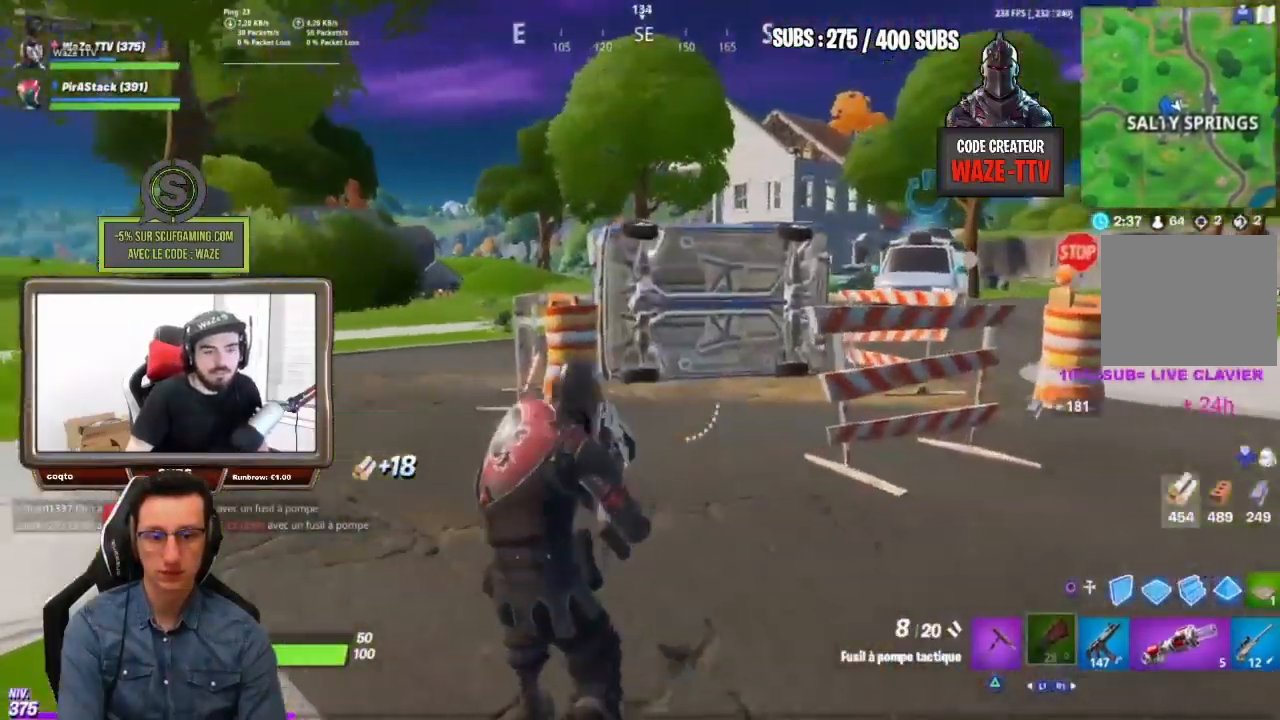
Gameplay with a controller (PlayStation layout); each line is a JSON object with the inputs held at the frame after it. "events" lists button and stick changes between this image and that frame as [ms after this image, input, new state], when the widget could be followed in between.
{"buttons": ["CIRCLE", "L2"], "left_stick": "up", "right_stick": "center", "events": [[100, "right_stick", "left"], [183, "right_stick", "center"], [317, "CIRCLE", "down"], [400, "CIRCLE", "up"], [400, "L2", "down"], [450, "CIRCLE", "down"]]}
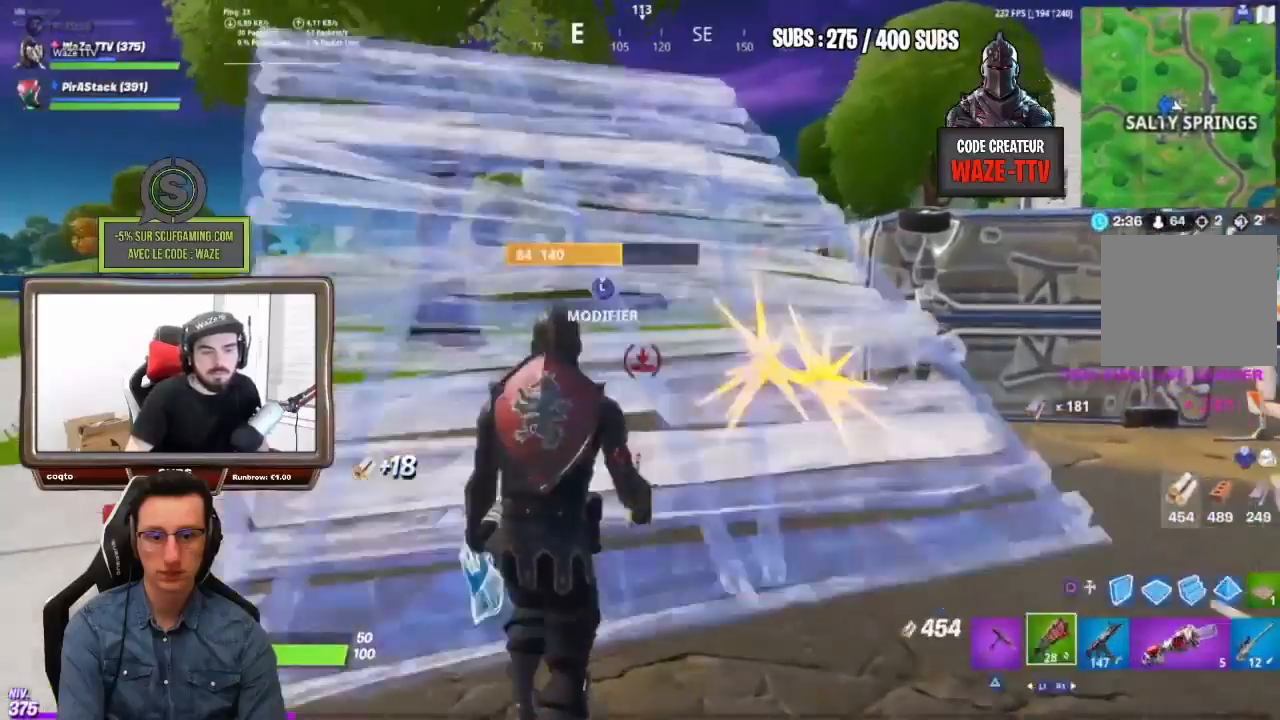
{"buttons": [], "left_stick": "up-right", "right_stick": "center", "events": [[67, "CIRCLE", "up"], [67, "L2", "up"], [250, "left_stick", "up-right"]]}
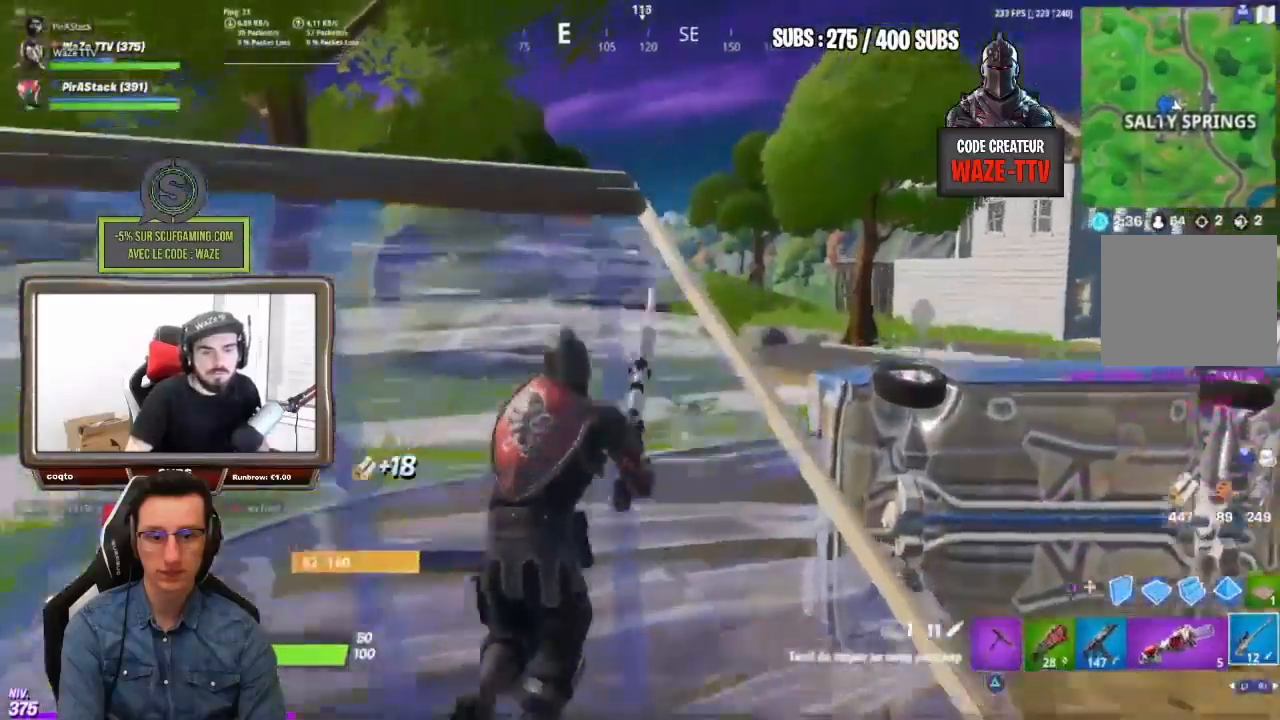
{"buttons": ["L2", "R3"], "left_stick": "up-left", "right_stick": "center", "events": [[200, "R3", "down"], [300, "R3", "up"], [317, "CROSS", "down"], [317, "L2", "down"], [350, "left_stick", "up"], [433, "CROSS", "up"], [450, "left_stick", "up-left"], [483, "R3", "down"]]}
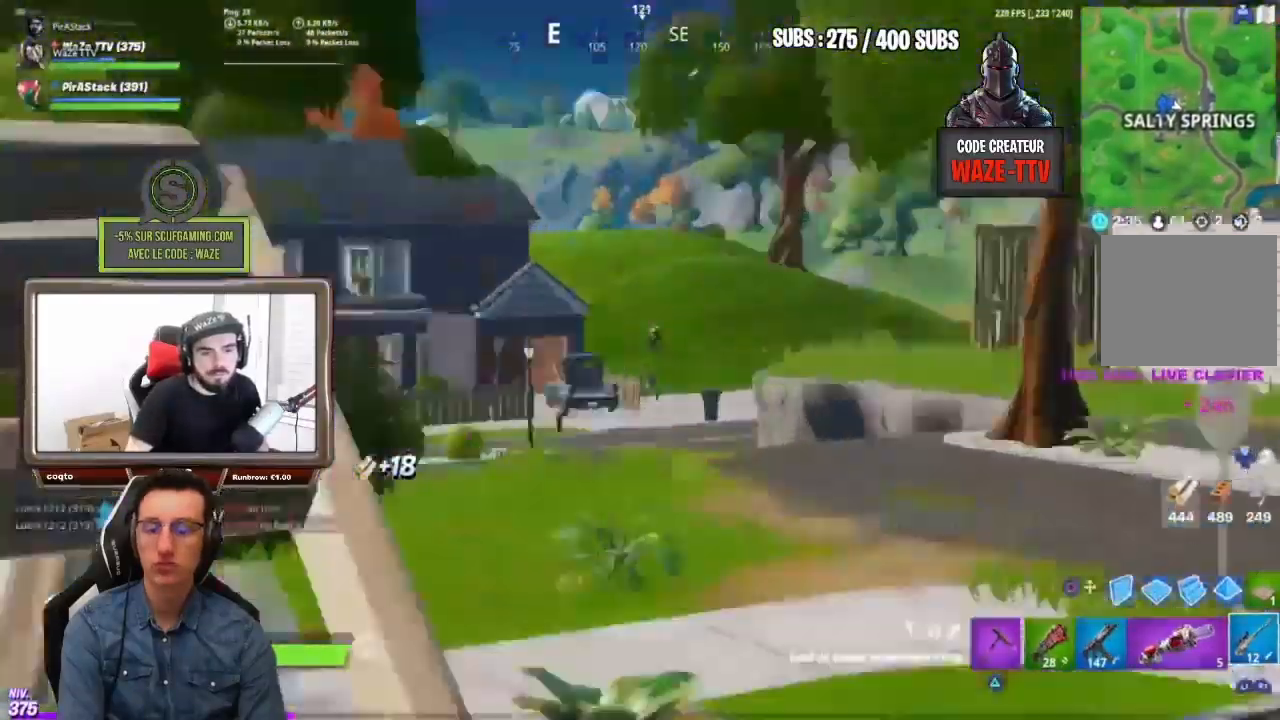
{"buttons": ["L2"], "left_stick": "center", "right_stick": "right", "events": [[100, "R3", "up"], [100, "left_stick", "center"], [117, "CROSS", "down"], [167, "right_stick", "right"], [217, "CROSS", "up"]]}
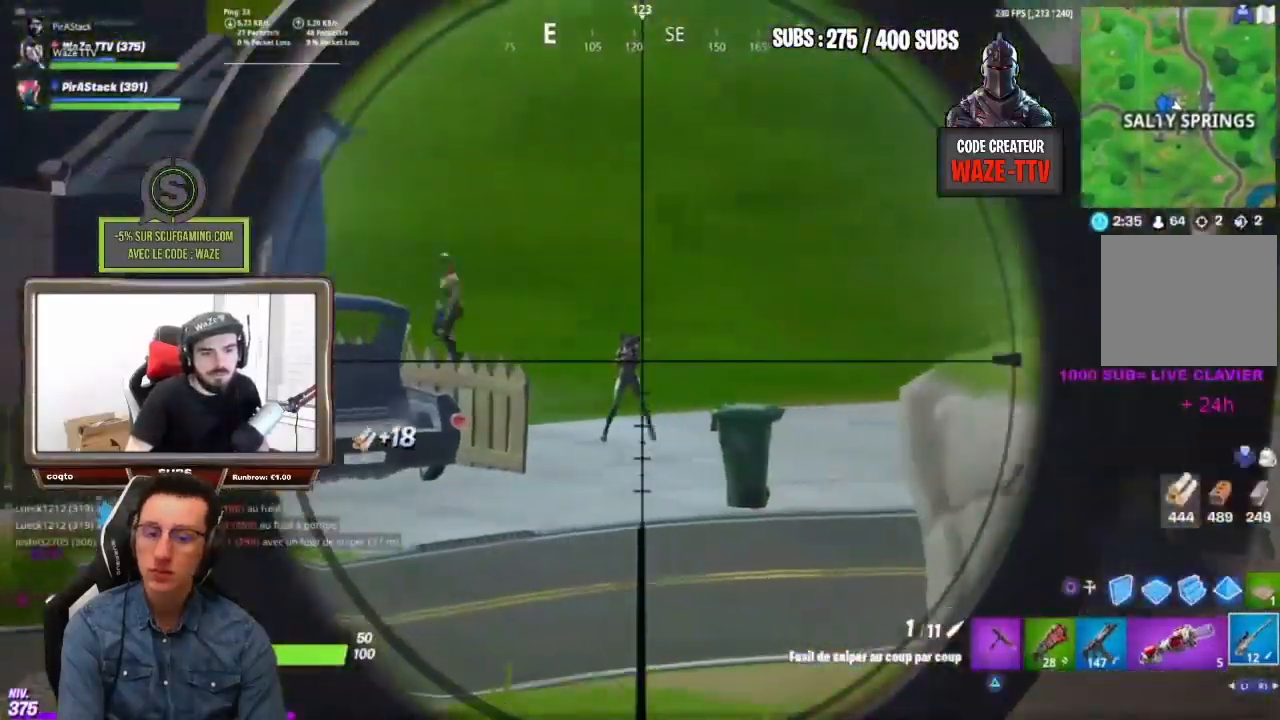
{"buttons": [], "left_stick": "down-right", "right_stick": "center", "events": [[83, "R2", "down"], [117, "L2", "up"], [117, "right_stick", "center"], [133, "left_stick", "down-left"], [167, "R2", "up"], [250, "R3", "down"], [333, "R3", "up"], [367, "left_stick", "down"], [467, "left_stick", "down-right"]]}
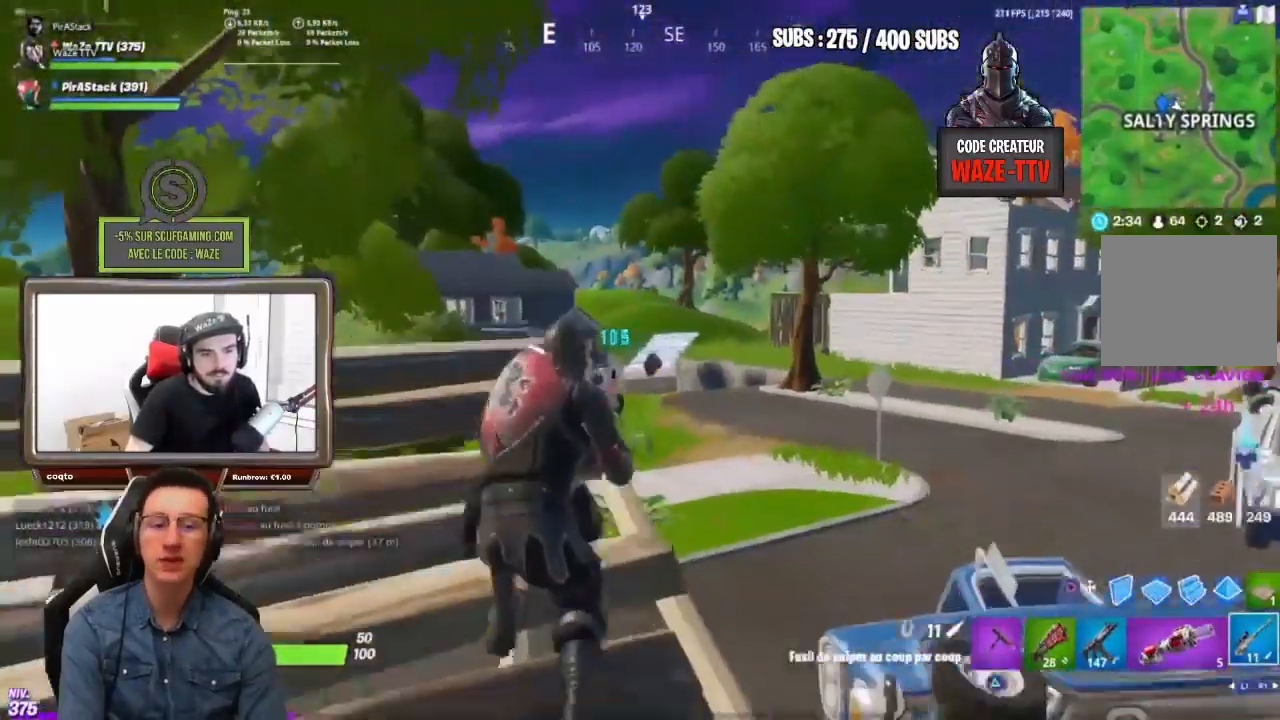
{"buttons": [], "left_stick": "down-left", "right_stick": "center", "events": [[350, "left_stick", "down-left"], [400, "right_stick", "down-left"], [450, "right_stick", "center"]]}
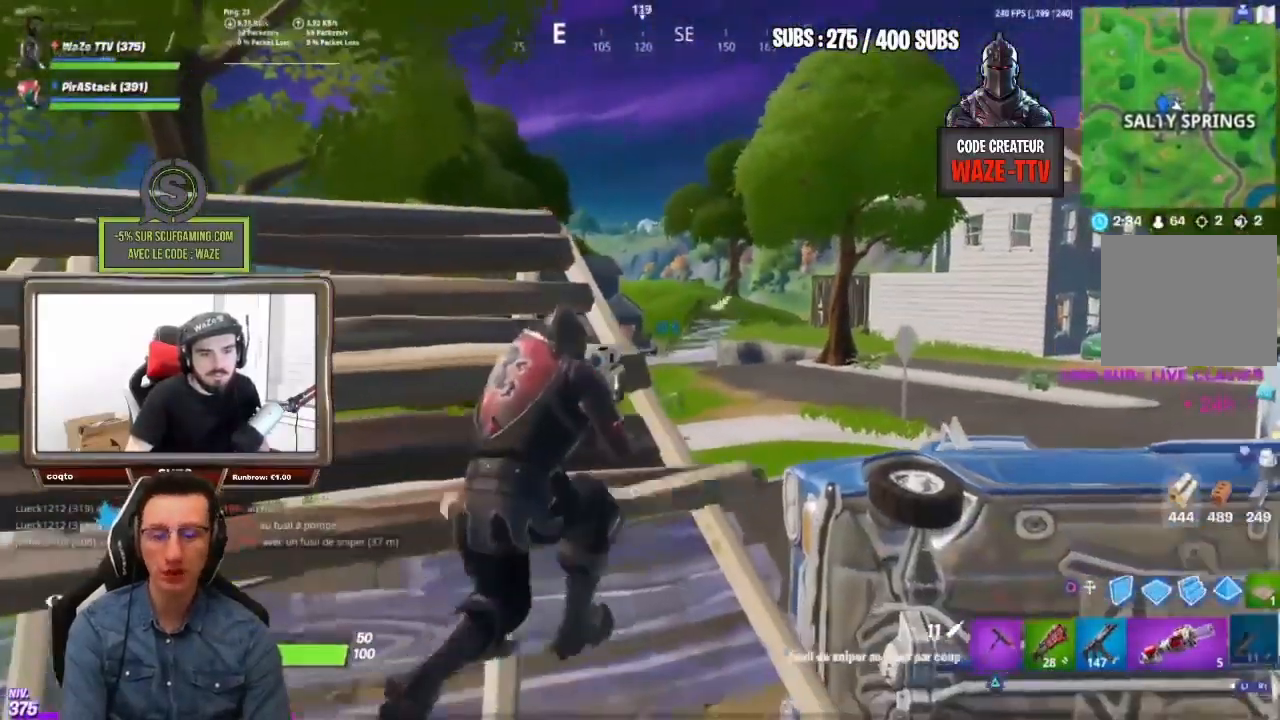
{"buttons": [], "left_stick": "left", "right_stick": "center", "events": [[183, "CROSS", "down"], [267, "CROSS", "up"], [350, "R3", "down"], [350, "left_stick", "left"], [483, "R3", "up"]]}
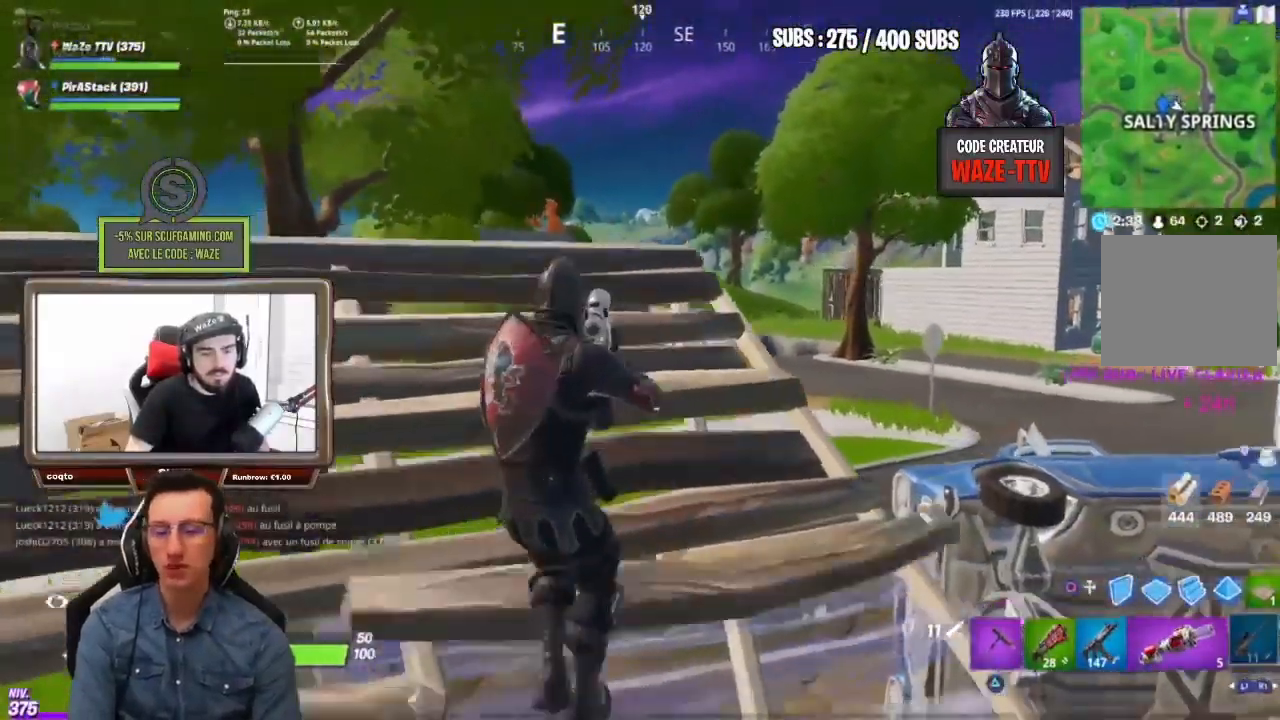
{"buttons": ["R3"], "left_stick": "down-right", "right_stick": "center", "events": [[167, "CROSS", "down"], [283, "CROSS", "up"], [433, "left_stick", "down-right"], [467, "R3", "down"]]}
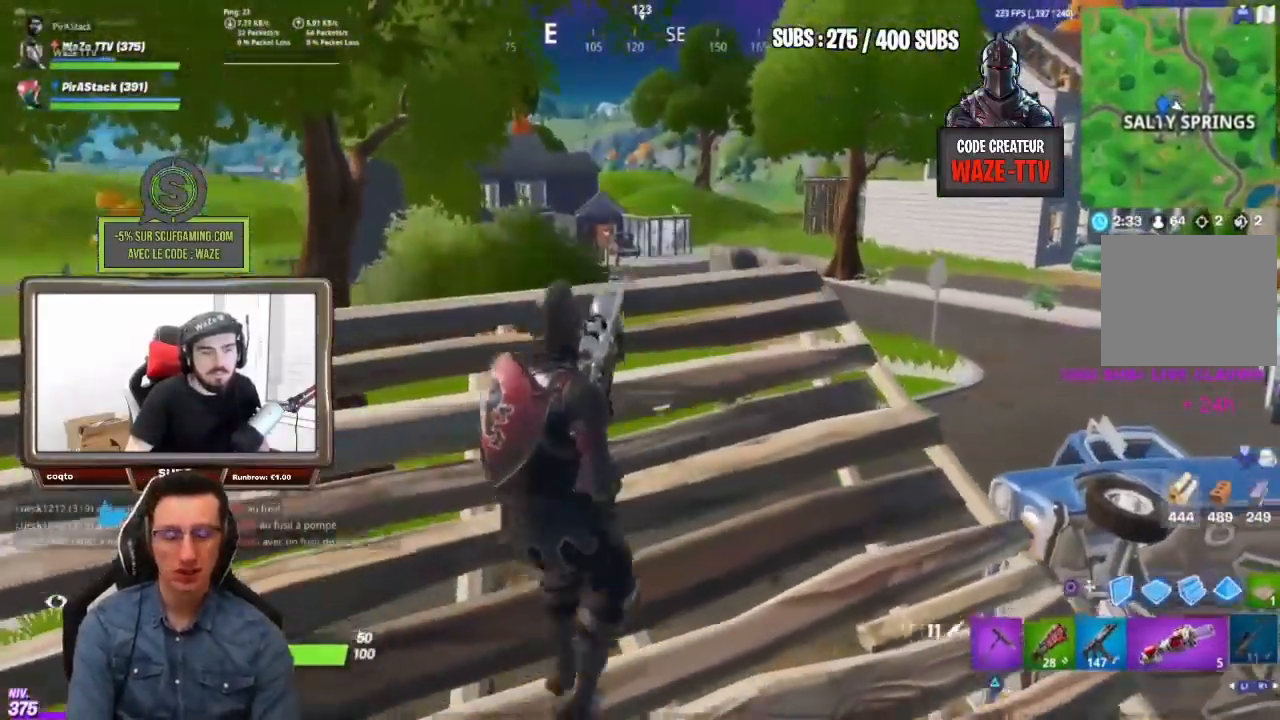
{"buttons": ["R3"], "left_stick": "right", "right_stick": "center", "events": [[83, "R3", "up"], [100, "left_stick", "right"], [333, "CROSS", "down"], [433, "CROSS", "up"], [483, "R3", "down"]]}
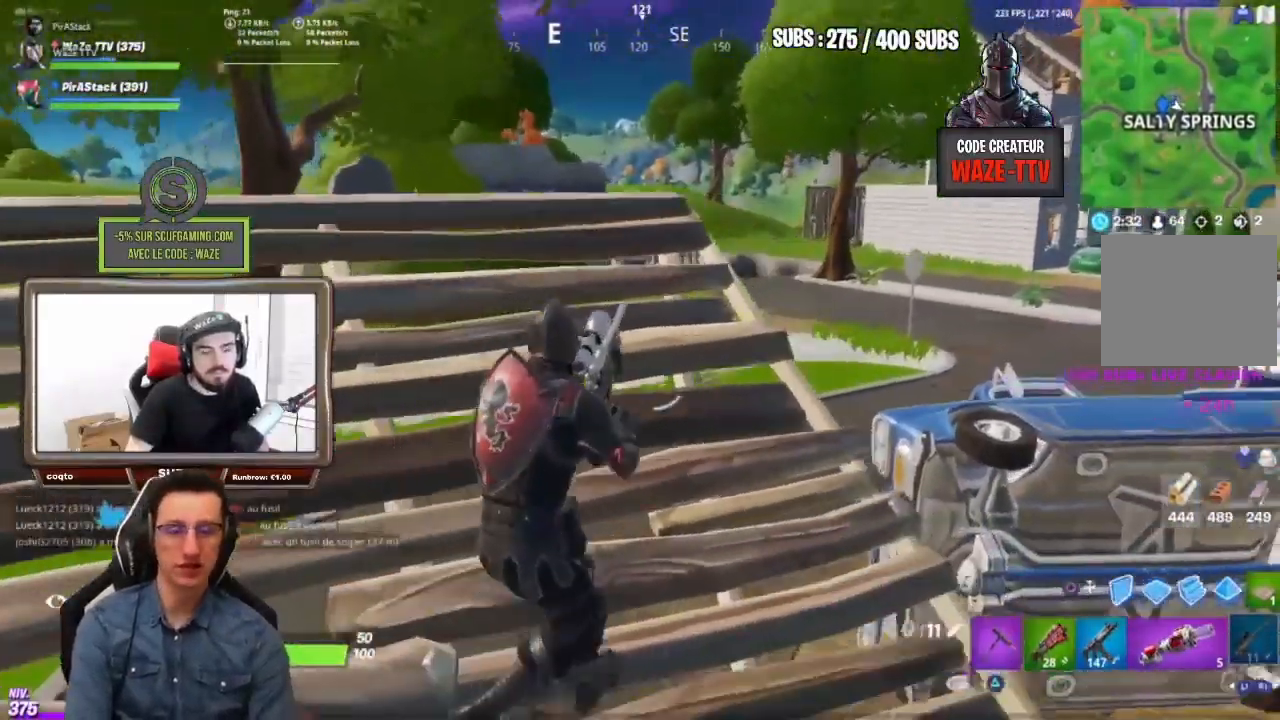
{"buttons": [], "left_stick": "up", "right_stick": "center", "events": [[83, "R3", "up"], [250, "CROSS", "down"], [367, "CROSS", "up"], [383, "R3", "down"], [467, "left_stick", "up"], [483, "R3", "up"]]}
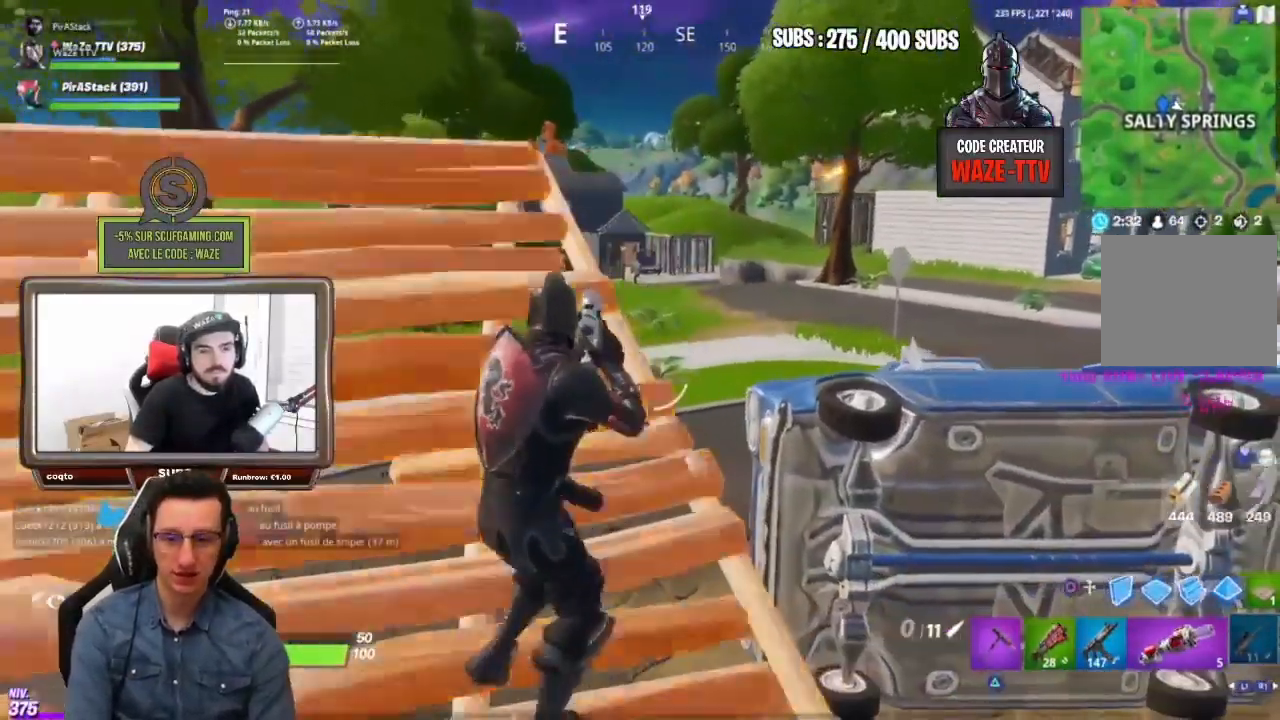
{"buttons": ["R3"], "left_stick": "up-right", "right_stick": "center", "events": [[83, "left_stick", "left"], [267, "left_stick", "up-left"], [283, "CROSS", "down"], [400, "CROSS", "up"], [417, "R3", "down"], [417, "left_stick", "up-right"]]}
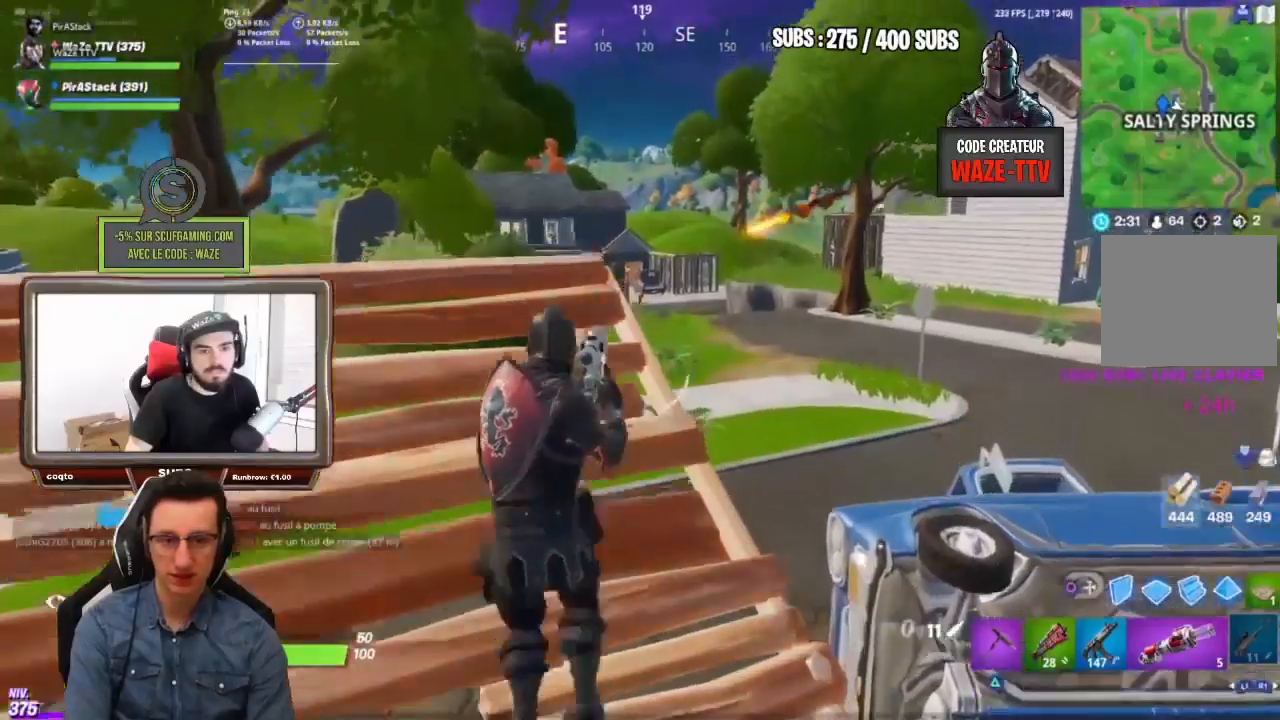
{"buttons": ["L2"], "left_stick": "up-left", "right_stick": "center", "events": [[17, "R3", "up"], [33, "right_stick", "up"], [150, "CROSS", "down"], [167, "right_stick", "center"], [217, "left_stick", "up"], [233, "L2", "down"], [267, "CROSS", "up"], [383, "L1", "down"], [383, "left_stick", "up-left"], [433, "L1", "up"]]}
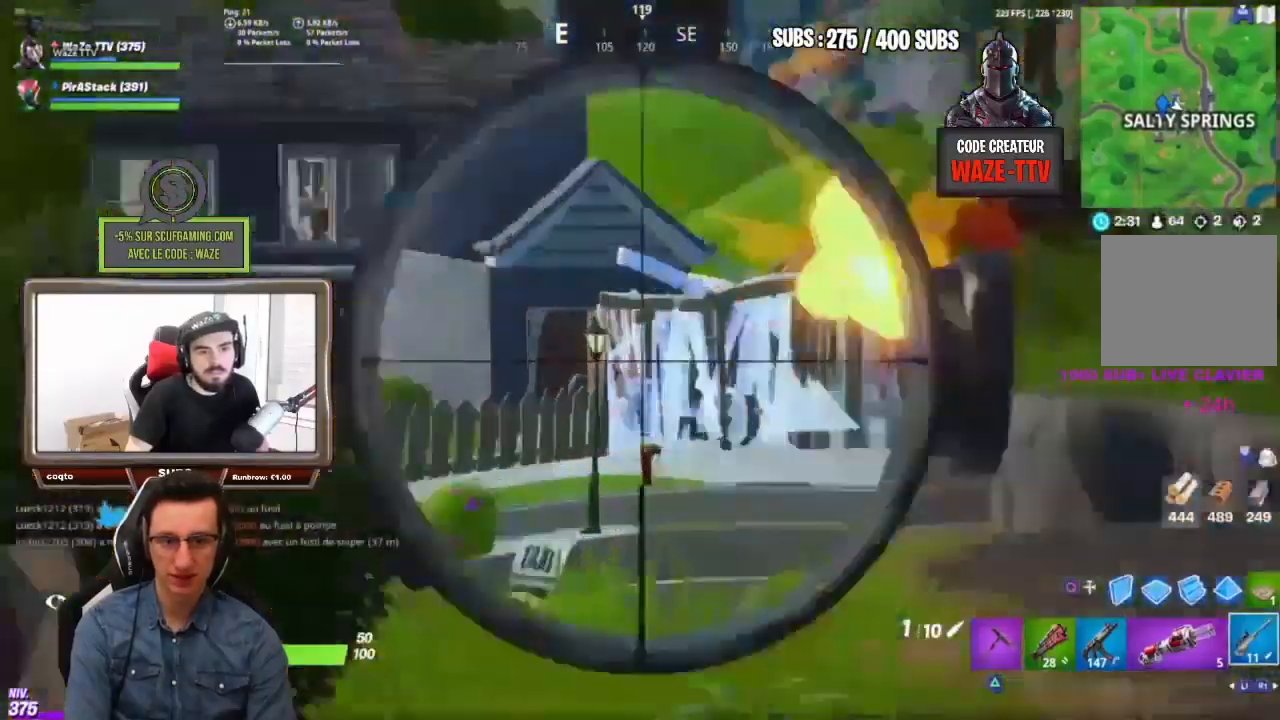
{"buttons": ["L2"], "left_stick": "down-right", "right_stick": "center", "events": [[83, "left_stick", "center"], [133, "left_stick", "down-left"], [367, "left_stick", "down-right"]]}
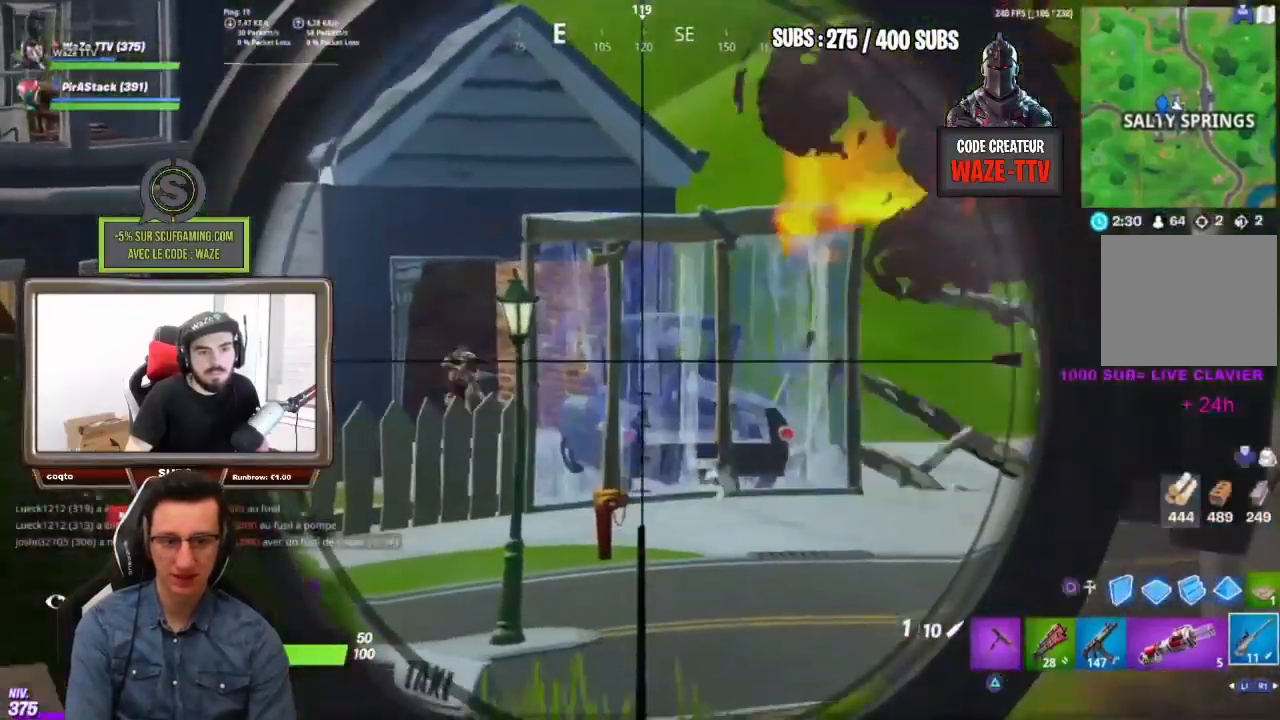
{"buttons": ["L2"], "left_stick": "up", "right_stick": "center", "events": [[67, "left_stick", "down-left"], [133, "left_stick", "up-left"], [333, "left_stick", "up"]]}
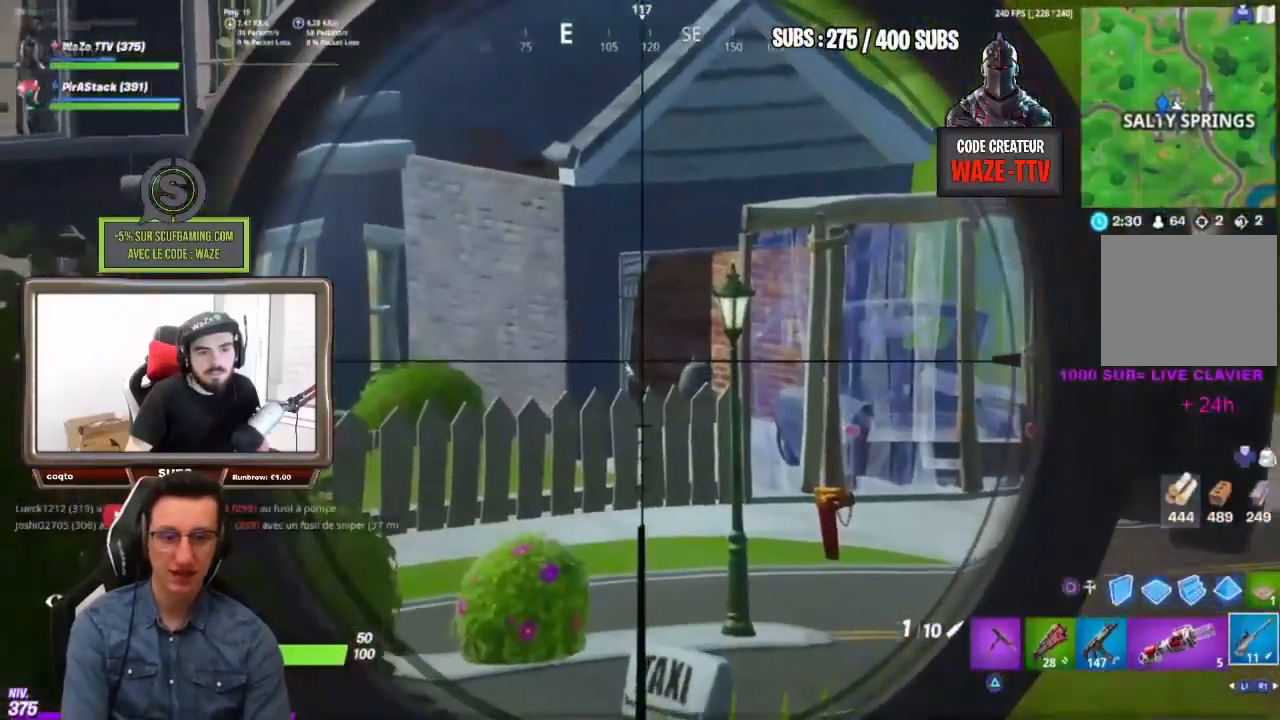
{"buttons": [], "left_stick": "down-left", "right_stick": "center", "events": [[83, "left_stick", "right"], [183, "left_stick", "down"], [333, "R2", "down"], [333, "left_stick", "down-left"], [383, "L2", "up"], [417, "R2", "up"]]}
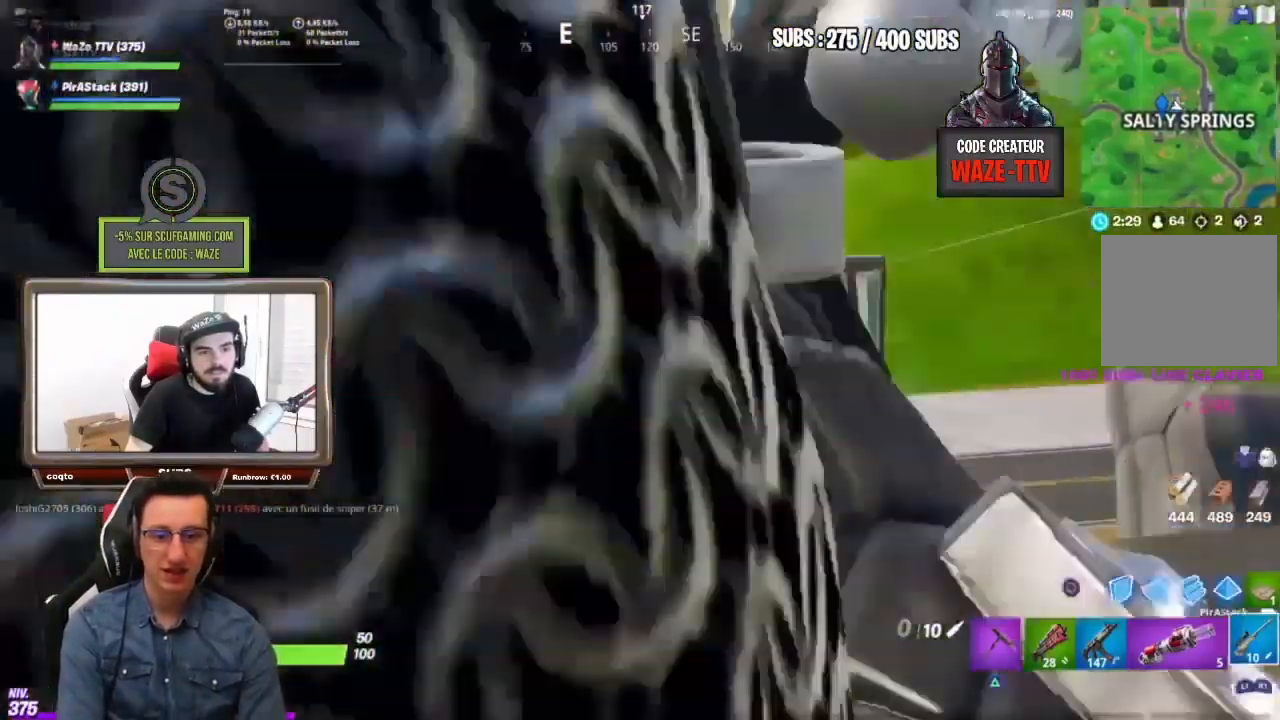
{"buttons": [], "left_stick": "up-left", "right_stick": "center", "events": [[17, "left_stick", "left"], [83, "SQUARE", "down"], [150, "SQUARE", "up"], [383, "left_stick", "up-left"]]}
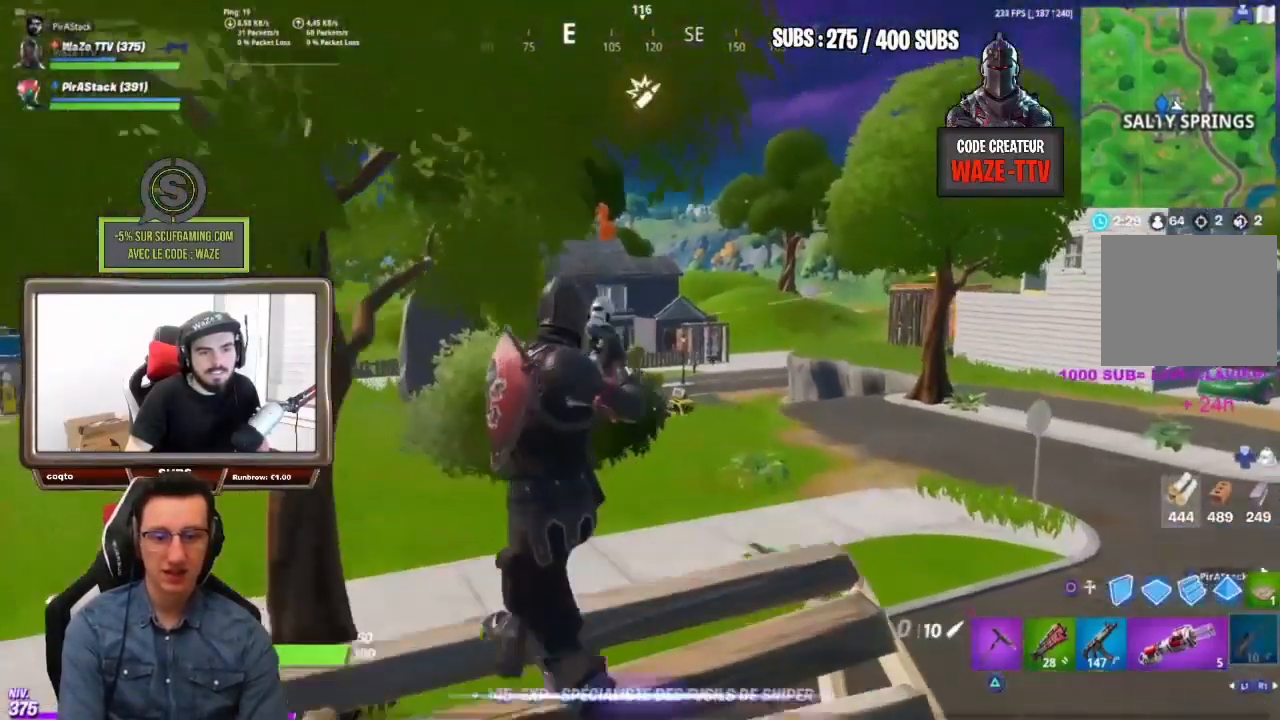
{"buttons": [], "left_stick": "up", "right_stick": "center", "events": [[33, "CROSS", "down"], [133, "CROSS", "up"], [417, "left_stick", "up"]]}
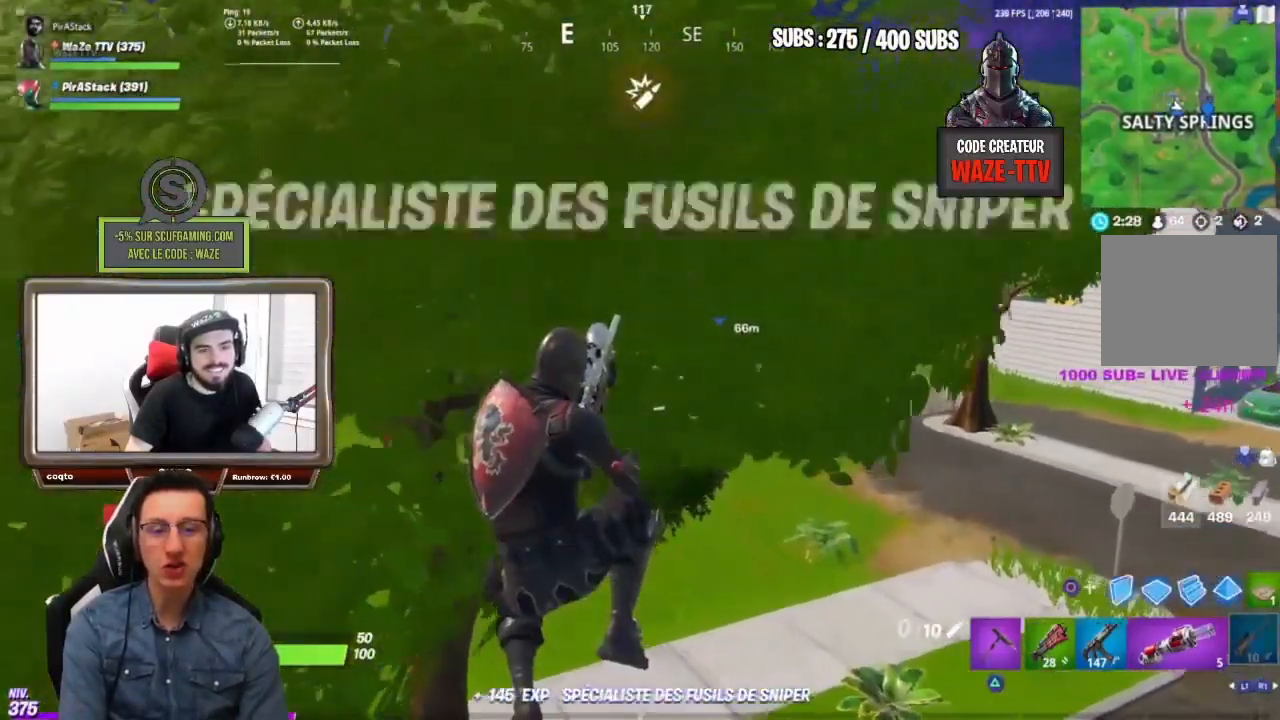
{"buttons": [], "left_stick": "up-right", "right_stick": "center", "events": [[400, "left_stick", "up-right"]]}